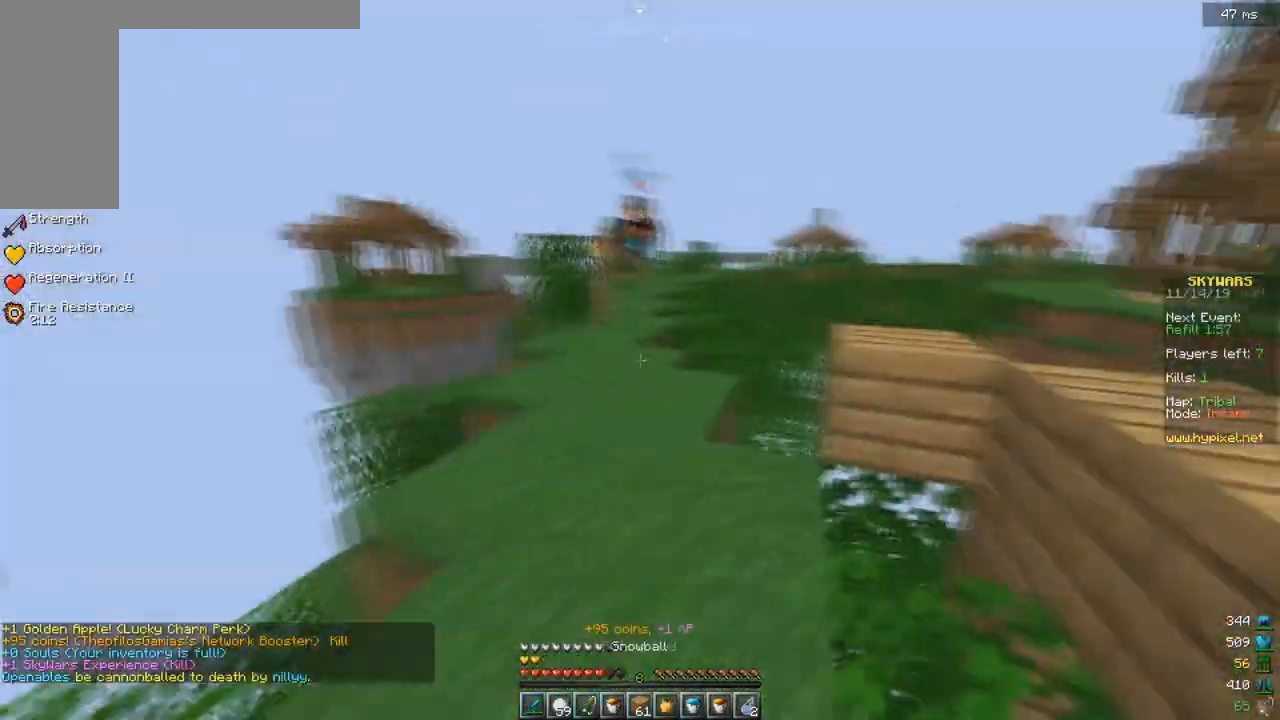
Gameplay with keyboard; each line is a JSON object with the keys held at the frame after it. "events" lists presses ("down") and releases ("up") of "a", "d", "s", "space" and "w" between this image and that frame as [ms after this image, input, new state], when the widget could be followed in between. No other keys are recorded. Mouse input is not recorded.
{"keys": ["w"], "events": [[33, "d", "up"]]}
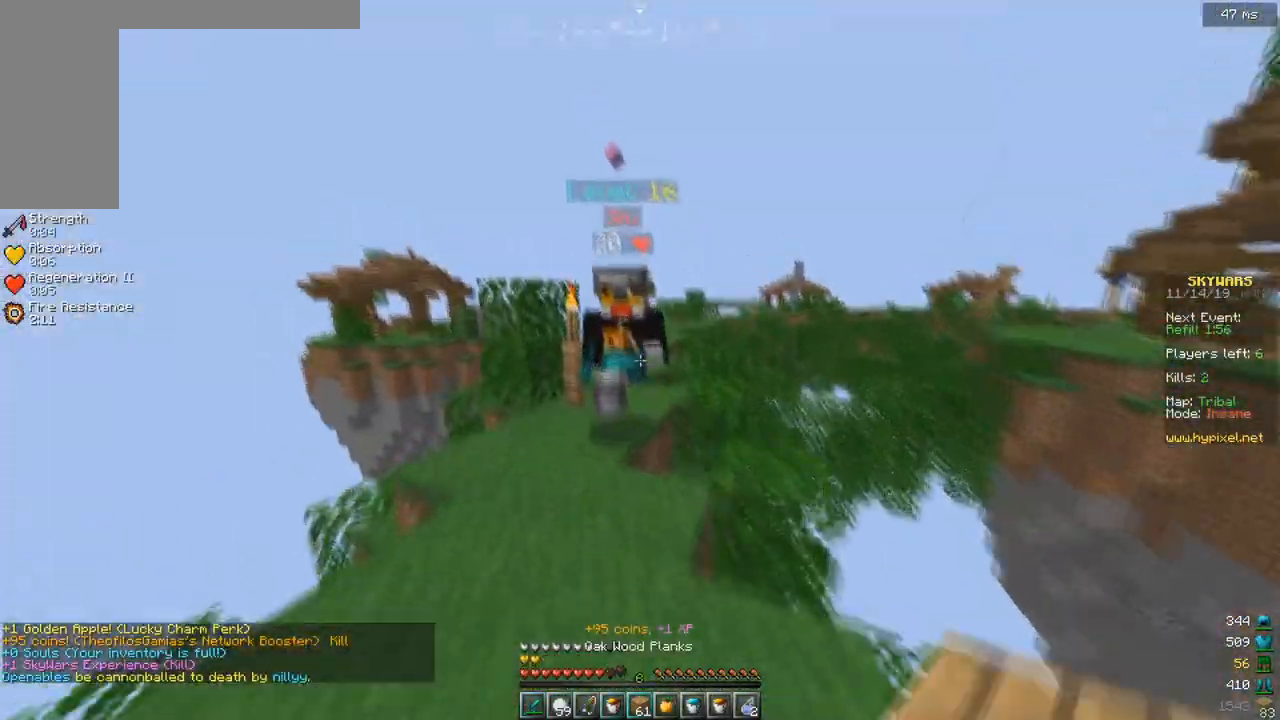
{"keys": ["w"], "events": [[183, "w", "up"], [200, "s", "down"], [400, "w", "down"], [417, "s", "up"]]}
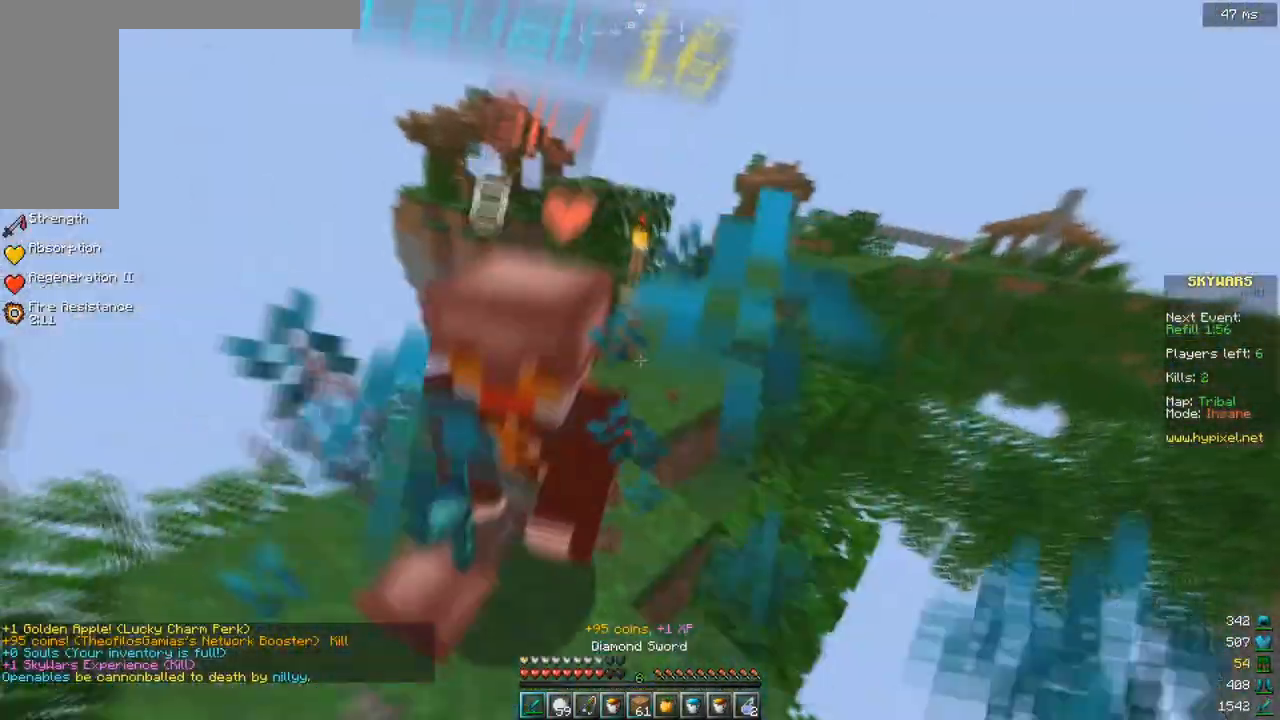
{"keys": ["a", "w"], "events": [[50, "a", "down"]]}
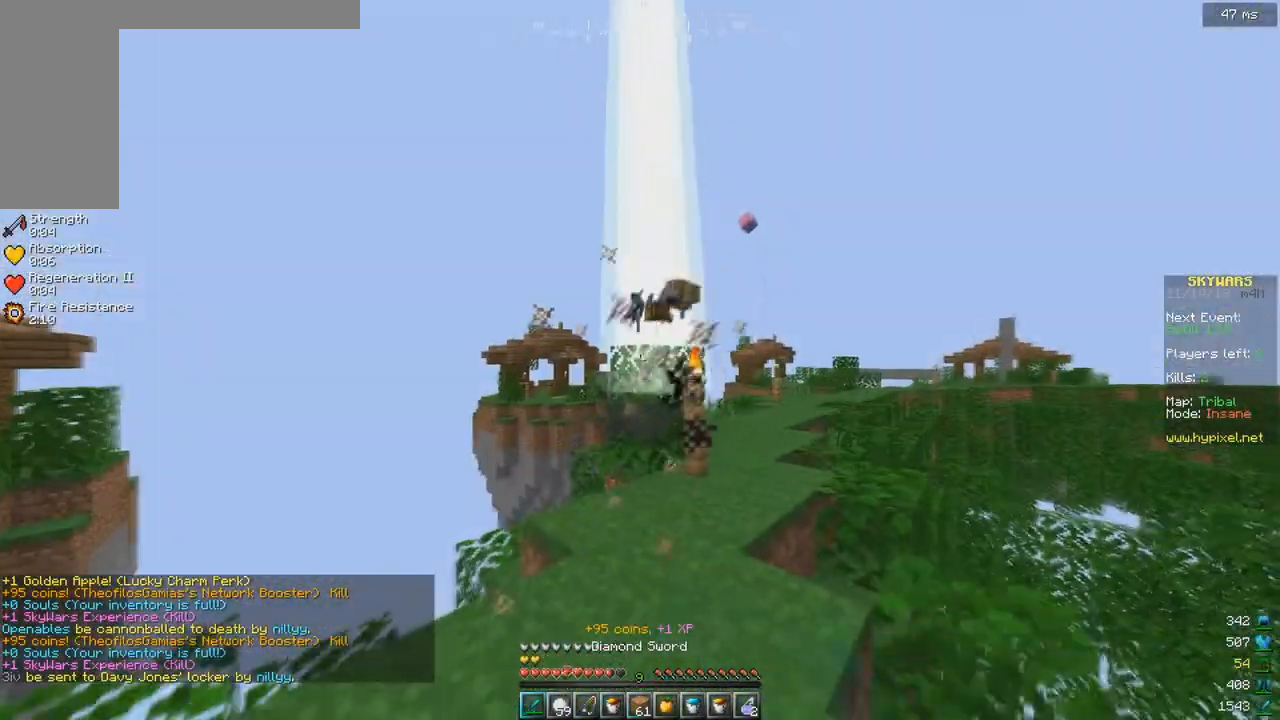
{"keys": ["w"], "events": [[17, "a", "up"], [300, "a", "down"], [367, "a", "up"]]}
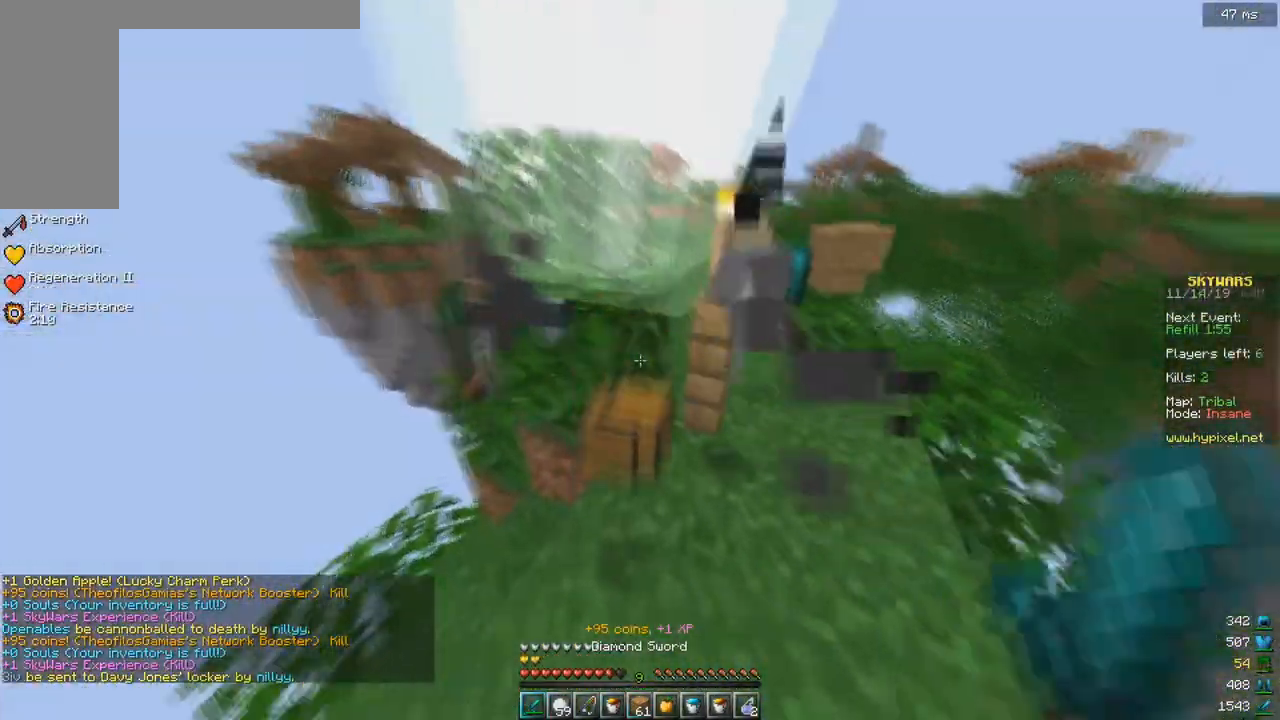
{"keys": ["d", "w"], "events": [[167, "a", "down"], [300, "a", "up"], [300, "d", "down"]]}
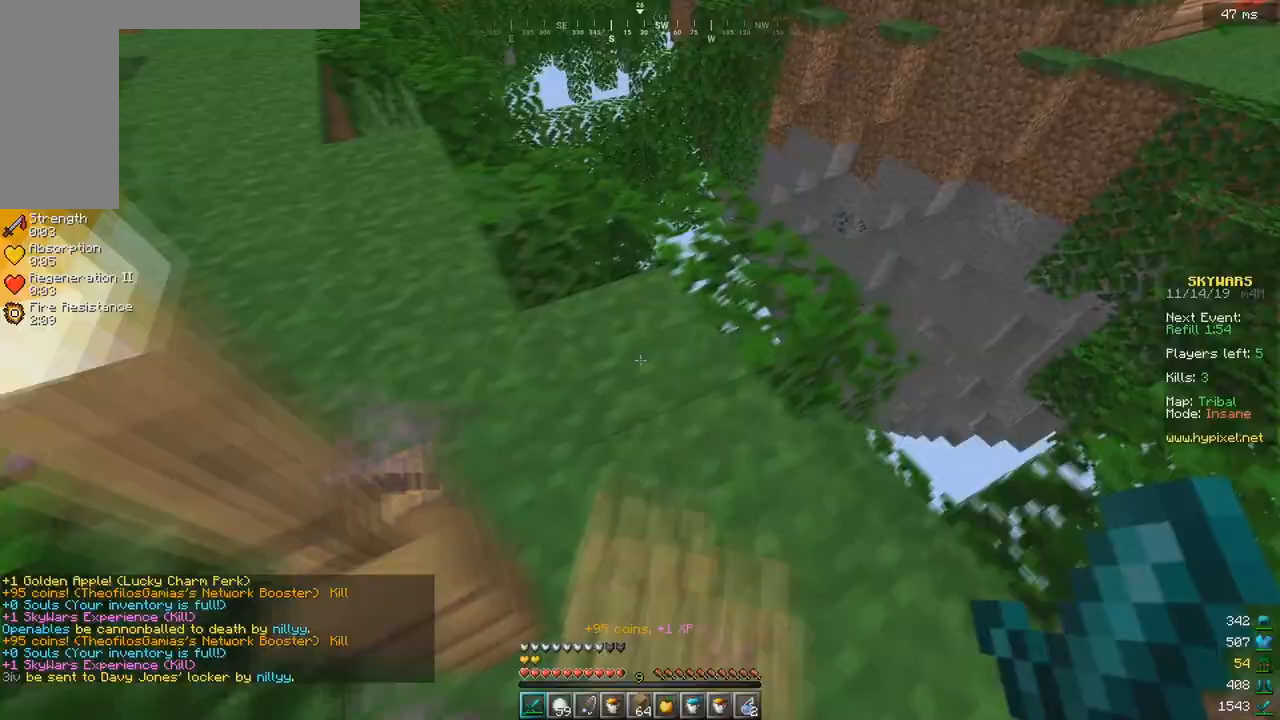
{"keys": [], "events": [[50, "d", "up"], [67, "a", "down"], [283, "w", "up"], [483, "a", "up"]]}
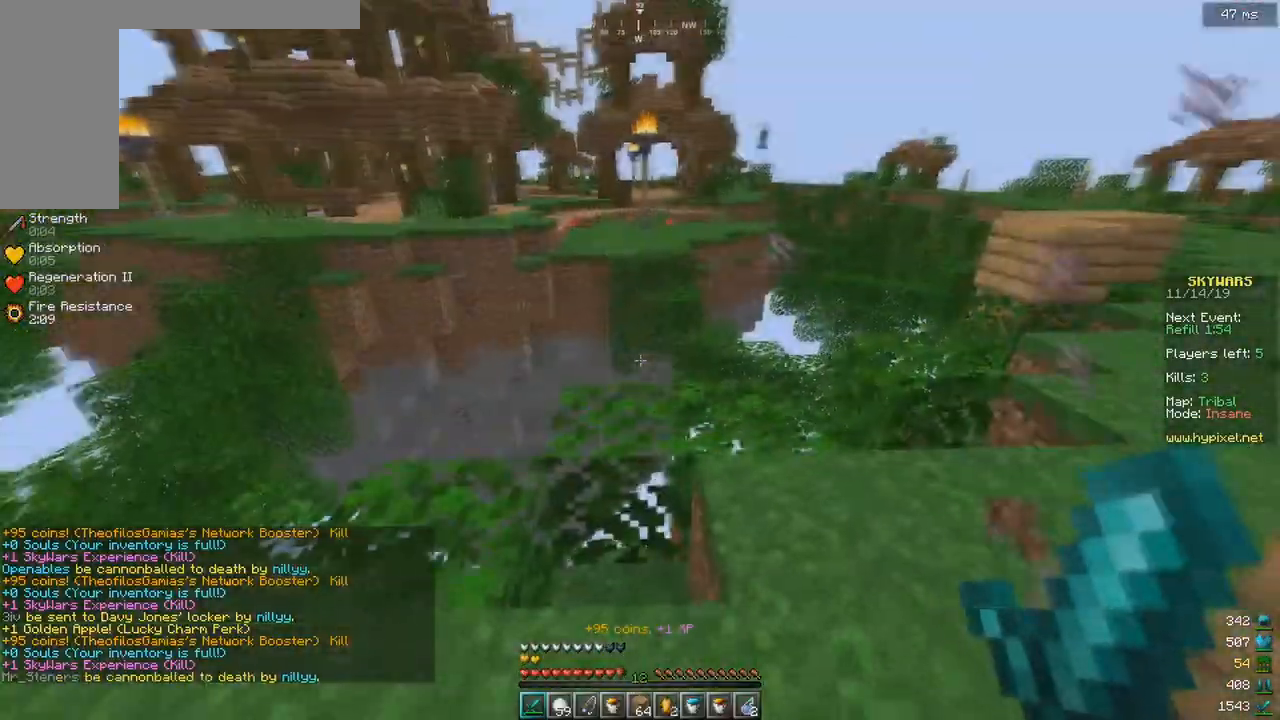
{"keys": ["d", "w"], "events": [[450, "d", "down"], [450, "w", "down"]]}
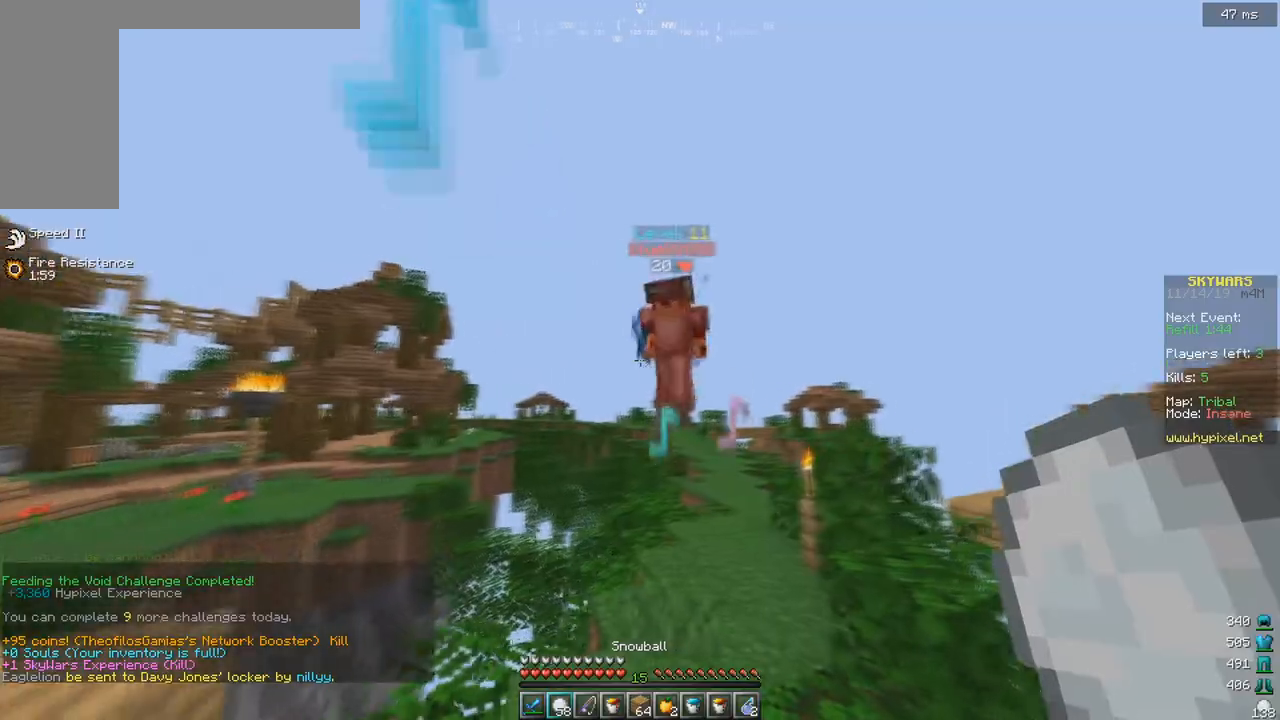
{"keys": ["a", "d", "w"], "events": [[17, "d", "up"], [300, "a", "down"], [500, "d", "down"]]}
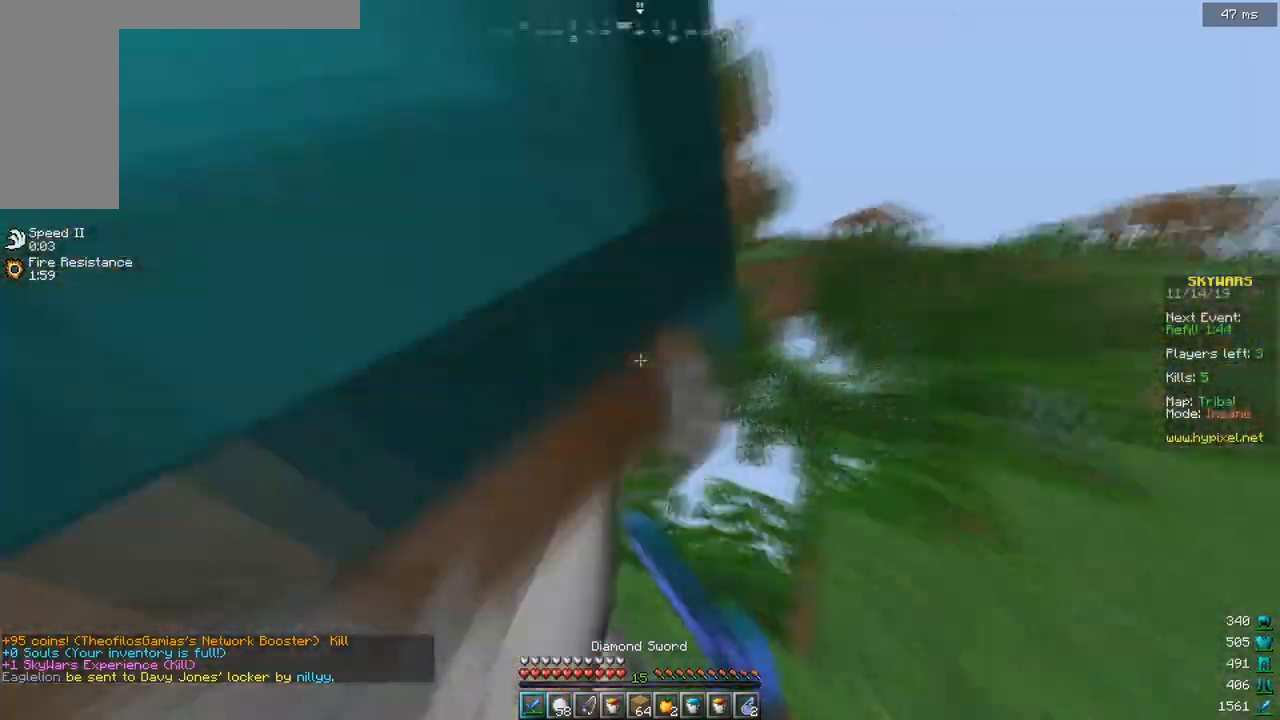
{"keys": ["w"], "events": [[50, "a", "up"], [83, "w", "up"], [150, "s", "down"], [250, "a", "down"], [250, "d", "up"], [333, "s", "up"], [350, "w", "down"], [467, "a", "up"]]}
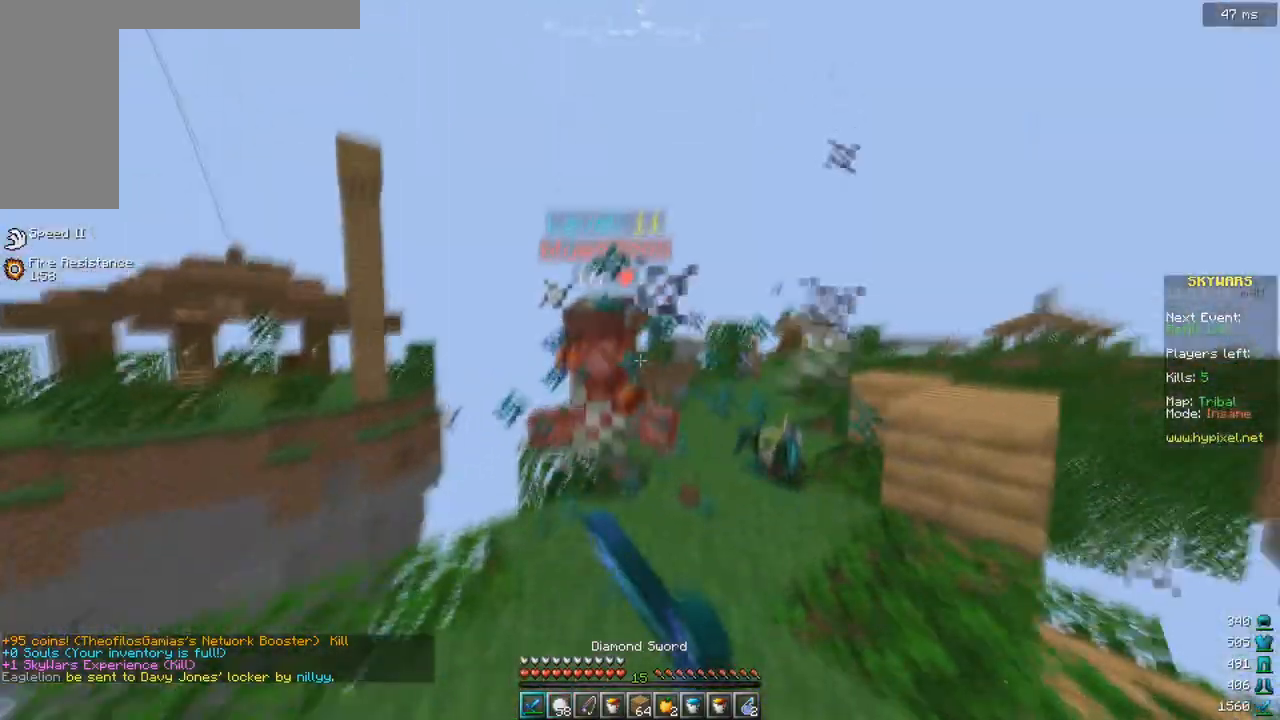
{"keys": ["w"], "events": [[383, "w", "up"], [450, "w", "down"]]}
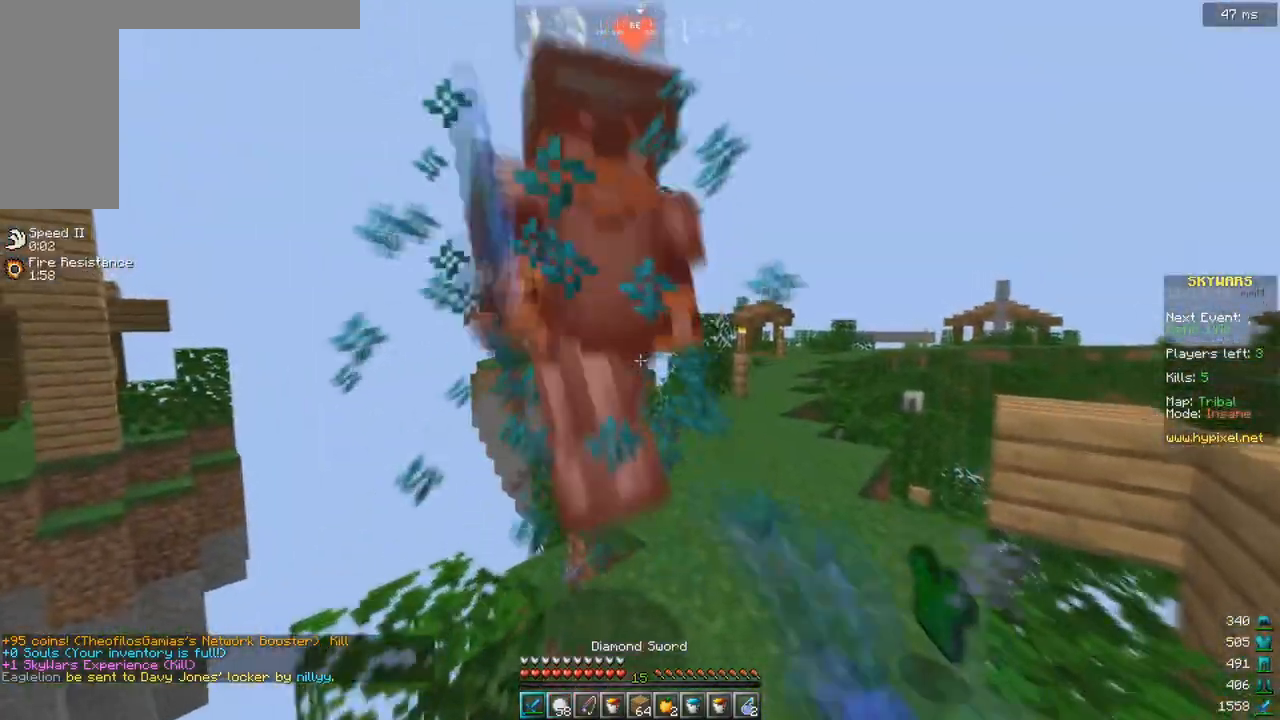
{"keys": ["d", "w"], "events": [[450, "d", "down"]]}
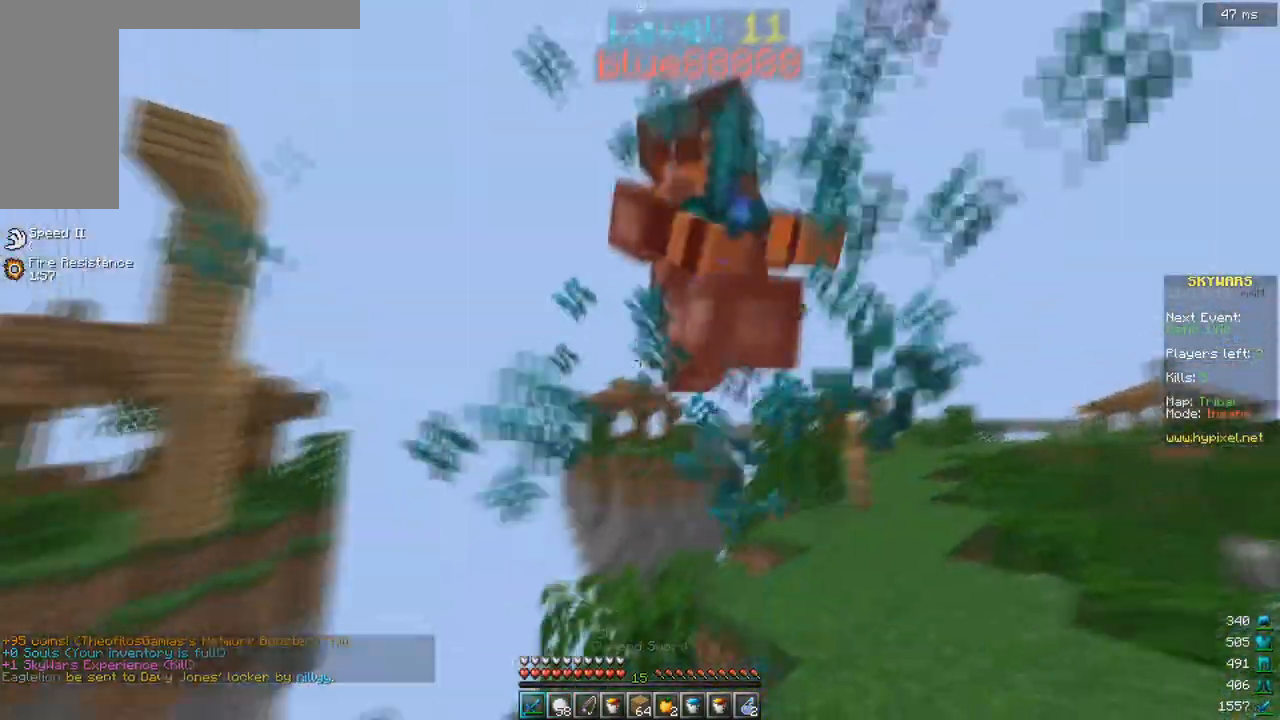
{"keys": ["d", "w"], "events": [[267, "d", "up"], [350, "d", "down"]]}
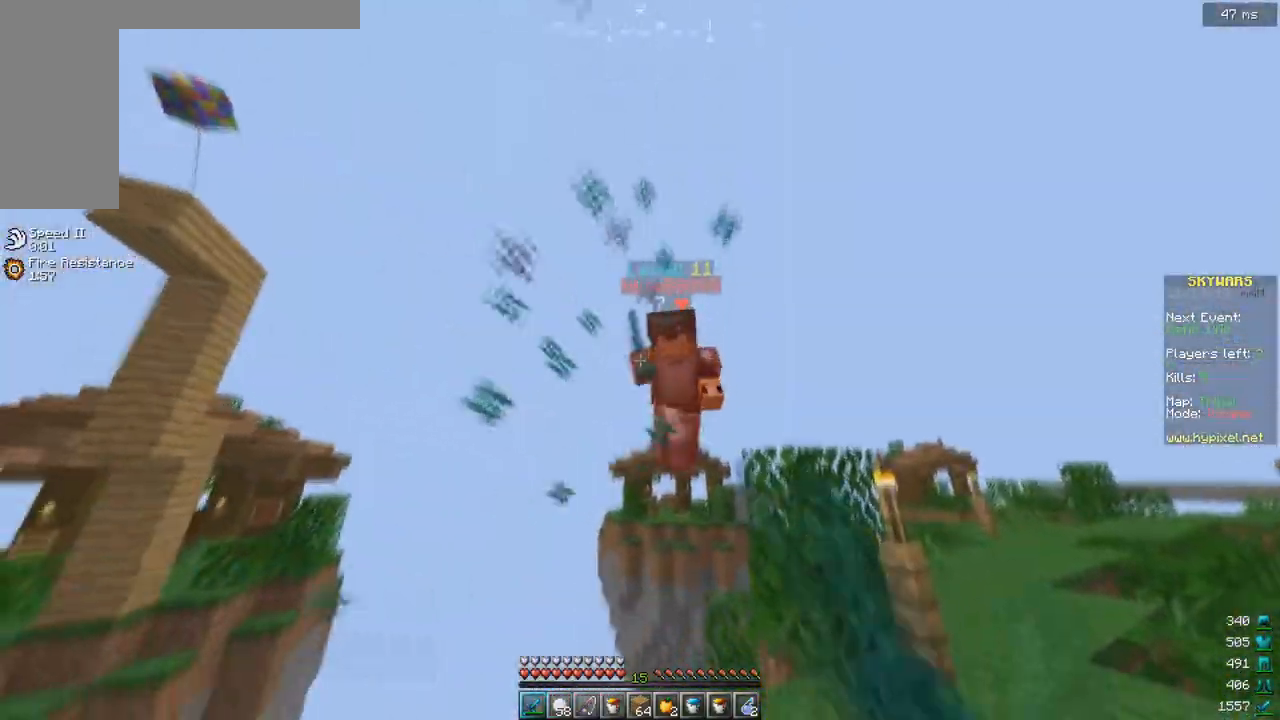
{"keys": ["d", "s"], "events": [[267, "d", "up"], [400, "d", "down"], [467, "w", "up"], [500, "s", "down"]]}
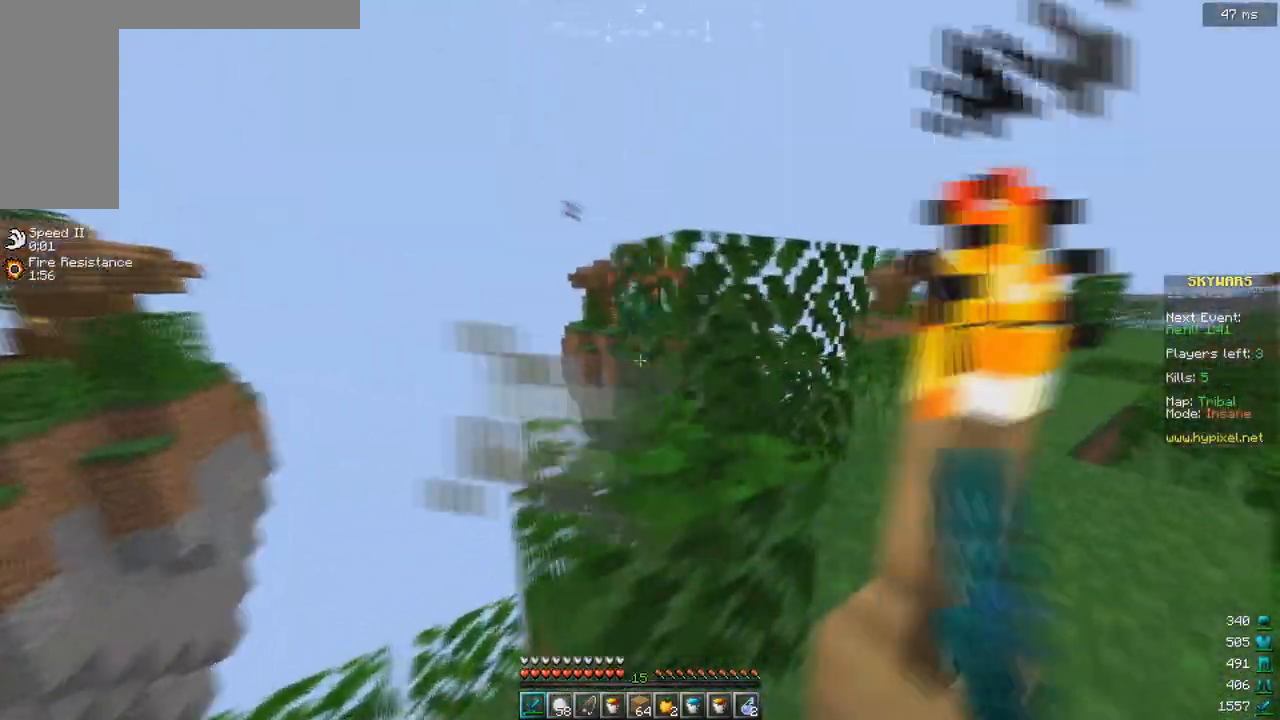
{"keys": ["w"], "events": [[50, "d", "up"], [250, "d", "down"], [300, "s", "up"], [300, "w", "down"], [433, "d", "up"]]}
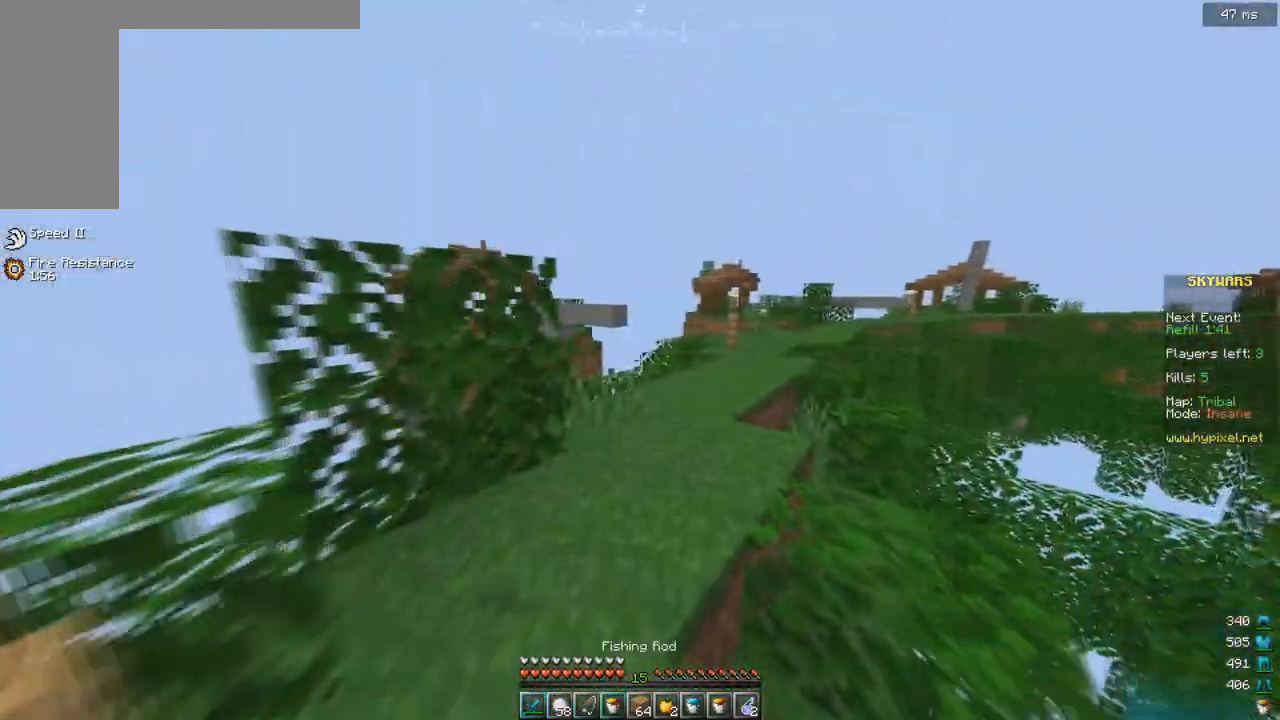
{"keys": ["d"], "events": [[250, "d", "down"], [250, "space", "down"], [467, "w", "up"], [500, "space", "up"]]}
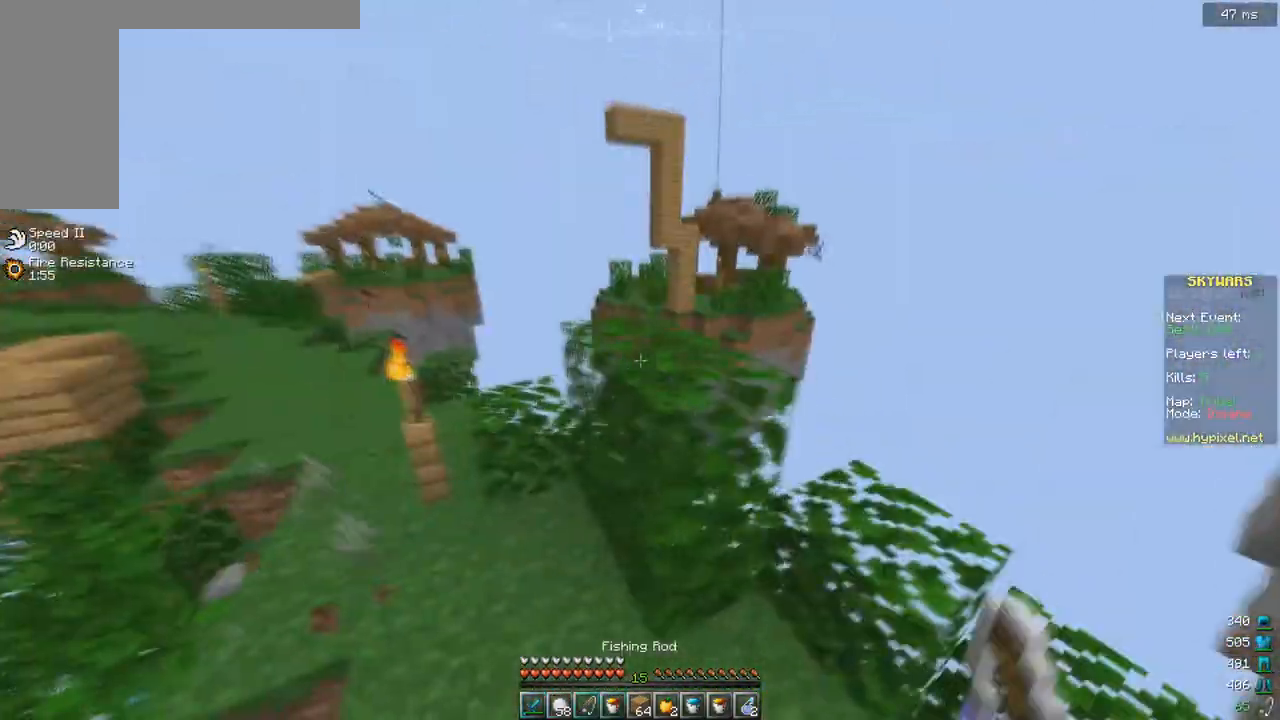
{"keys": ["a"], "events": [[100, "d", "up"], [100, "s", "down"], [350, "s", "up"], [500, "a", "down"]]}
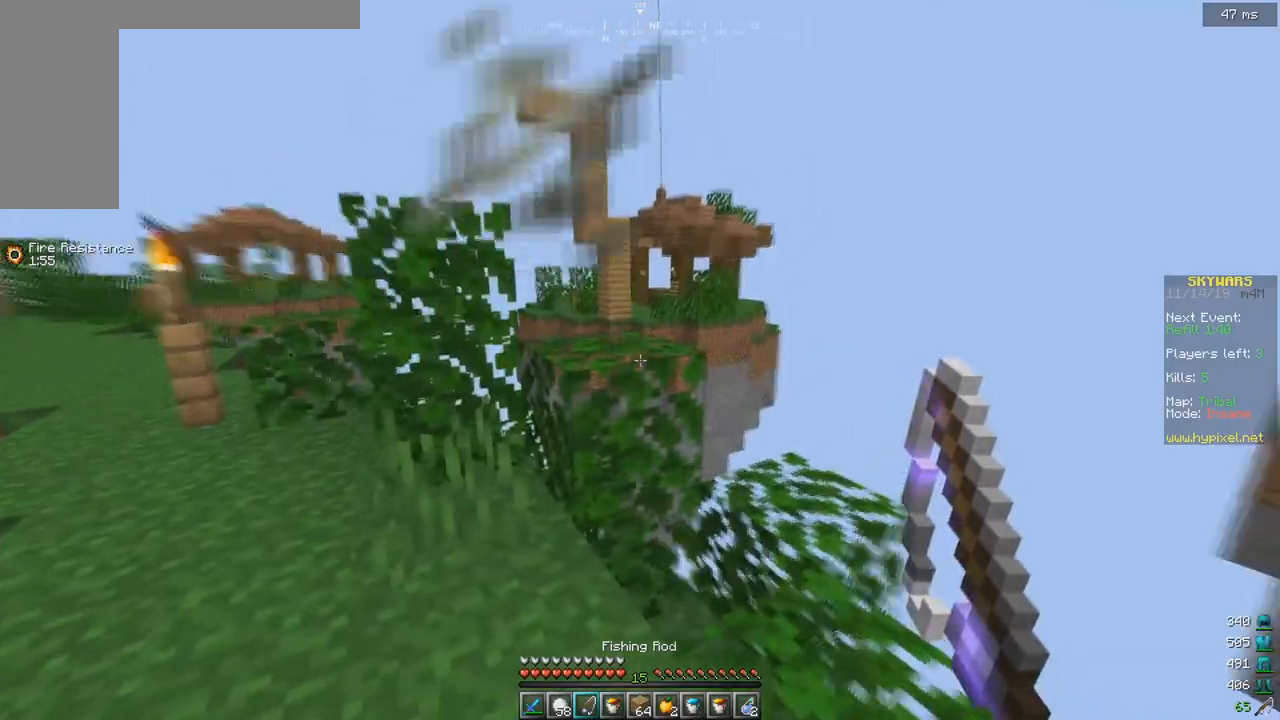
{"keys": [], "events": [[50, "w", "down"], [117, "a", "up"], [117, "w", "up"]]}
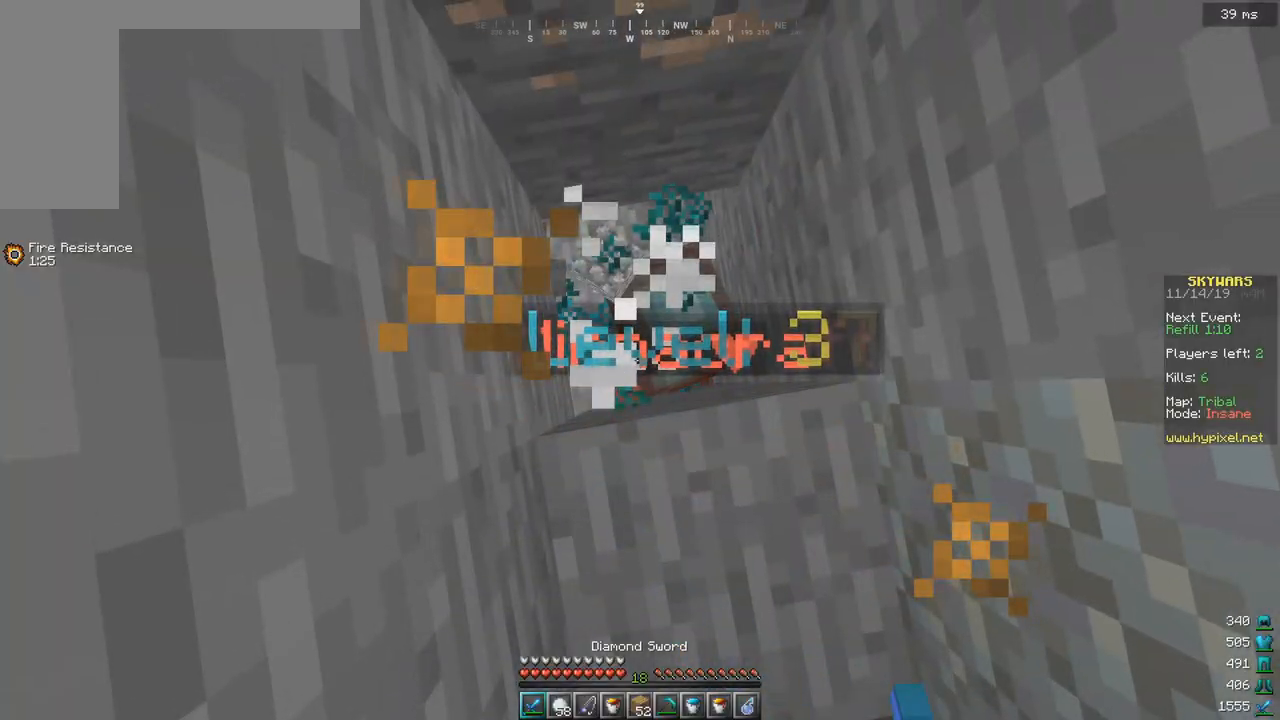
{"keys": ["a"], "events": [[500, "a", "down"]]}
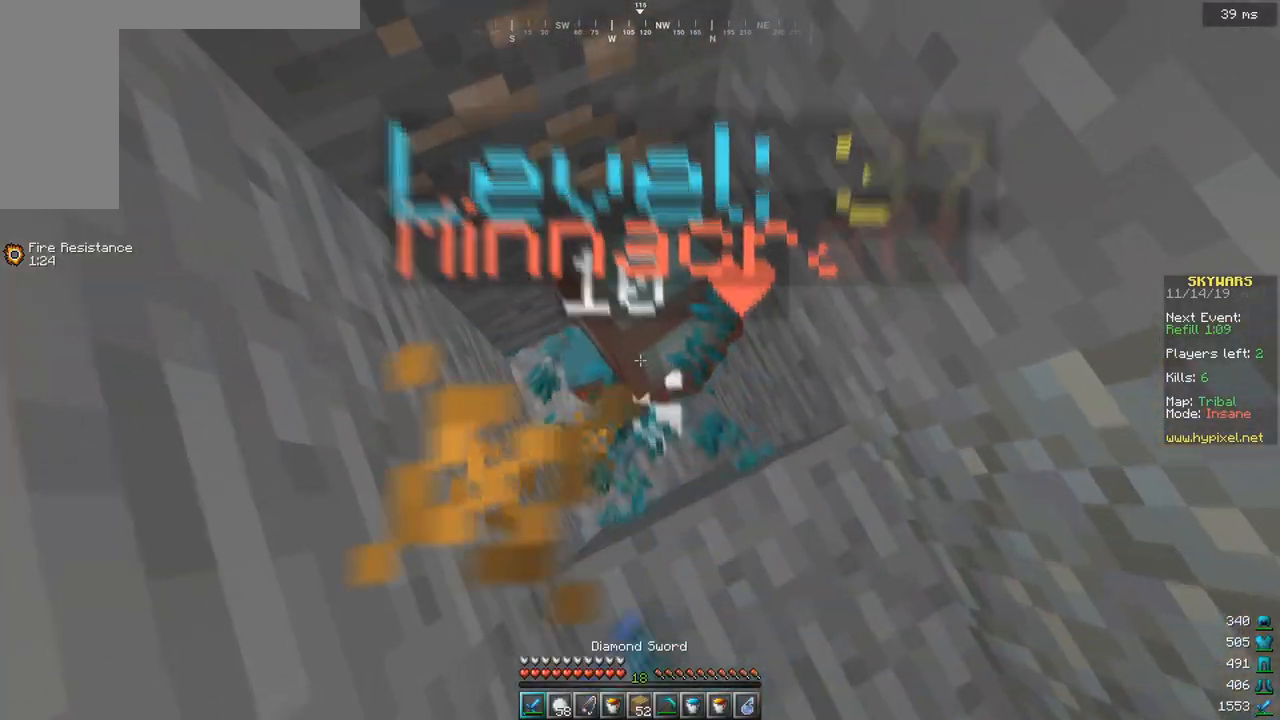
{"keys": [], "events": [[117, "a", "up"]]}
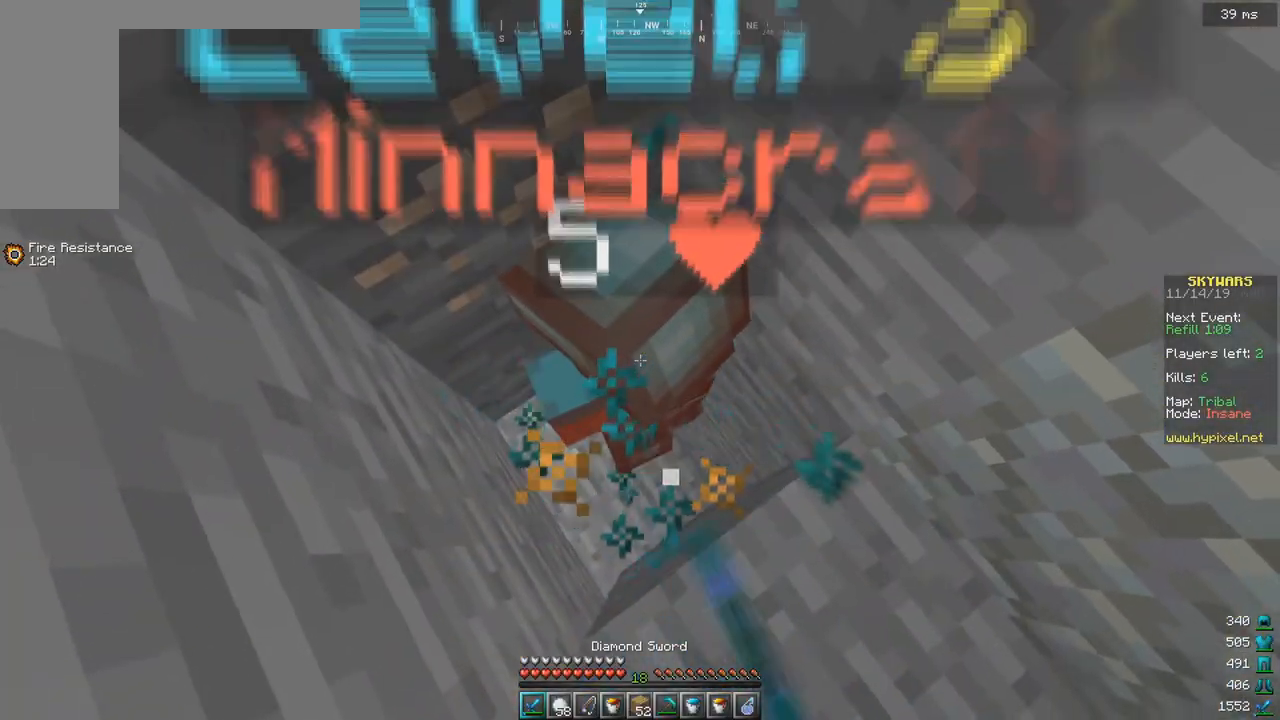
{"keys": [], "events": []}
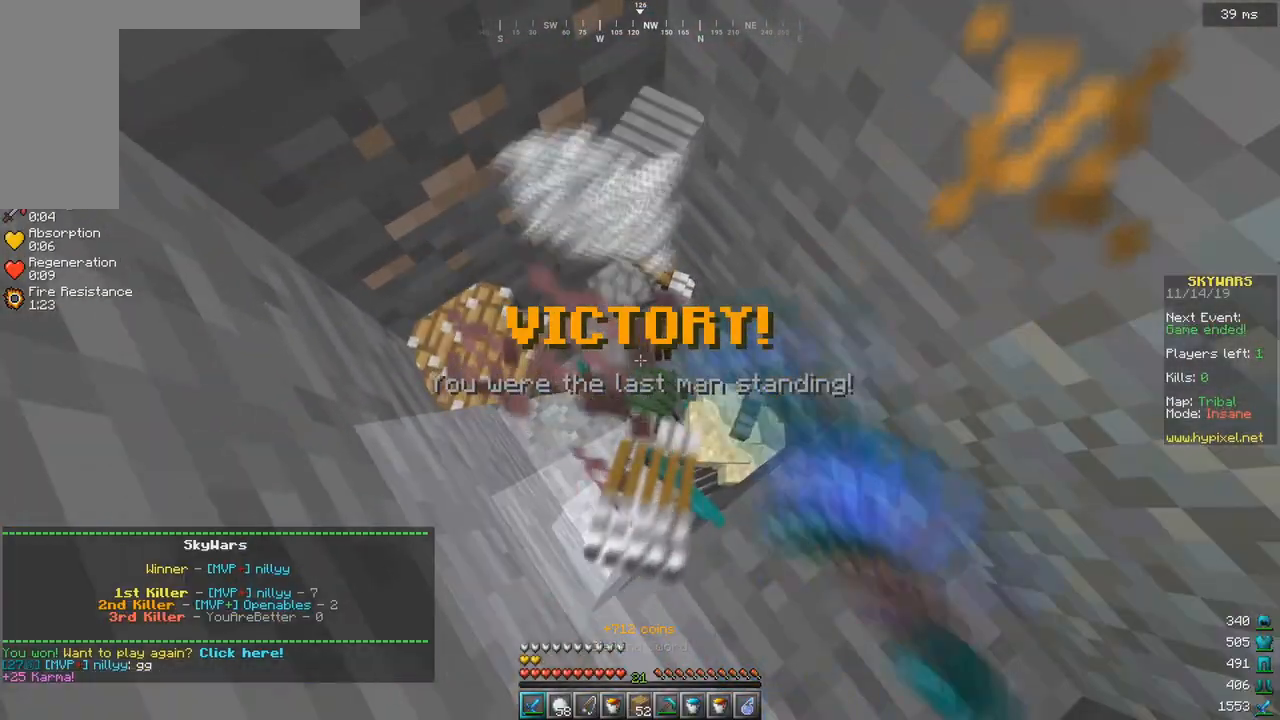
{"keys": [], "events": []}